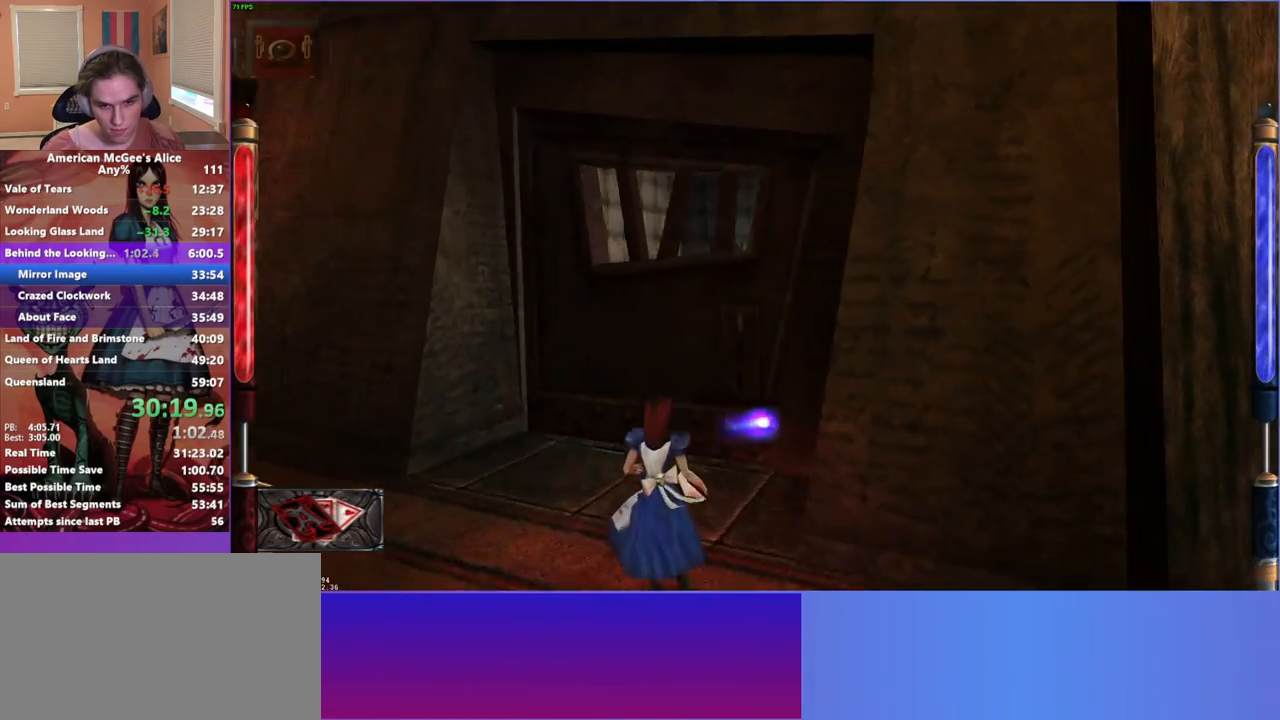
Gameplay with keyboard and mouse; each line is a JSON object with the keys and mouse buttons held at the frame after it. "events" lists presses ("down") and releases ("up") of "1", "2", "3", "4", "5", "a", "alt", "c", "caps_lock", "ctrl", "d", "e", "escape", "f", "g", "q", "r", "s", "shift", "space", "t", "v", "w", "x", "z", "mouse_left", "mouse_middle", "mouse_right", "mouse_mb4", "mouse_mb5", "mouse_wheel_up" and "mouse_wheel_down" between this image and that frame as [ms after this image, input, new state], when the widget could be followed in between. "mouse_left", "mouse_middle", "mouse_right", "mouse_mb4", "mouse_mb5", "mouse_wheel_up", "mouse_wheel_down" = the "left", "middle", "right", "mb4", "mb5", "wheel_up", "wheel_down" buttons of the "mouse" list. No other keys are recorded. Not read: mouse_move.
{"keys": ["a"], "mouse": ["left"], "events": [[500, "mouse_left", "down"], [500, "w", "up"]]}
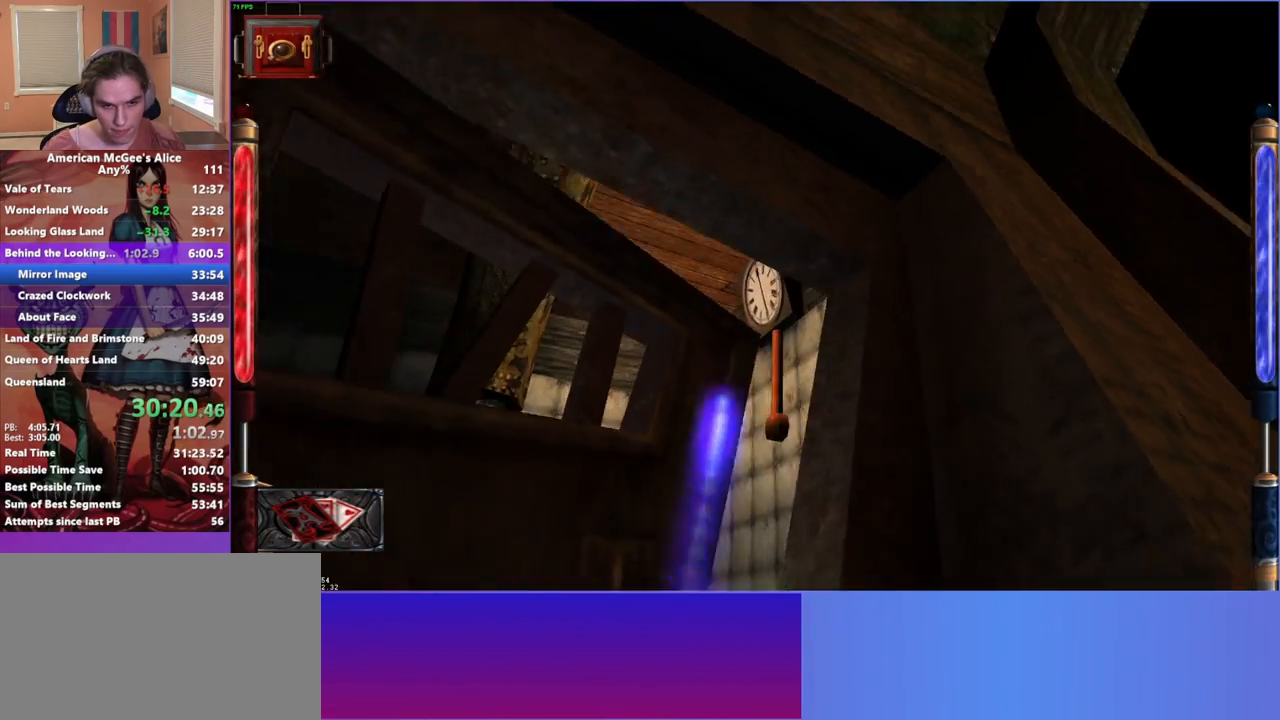
{"keys": ["s"], "mouse": ["left"], "events": [[50, "a", "up"], [50, "d", "down"], [133, "s", "down"], [233, "d", "up"]]}
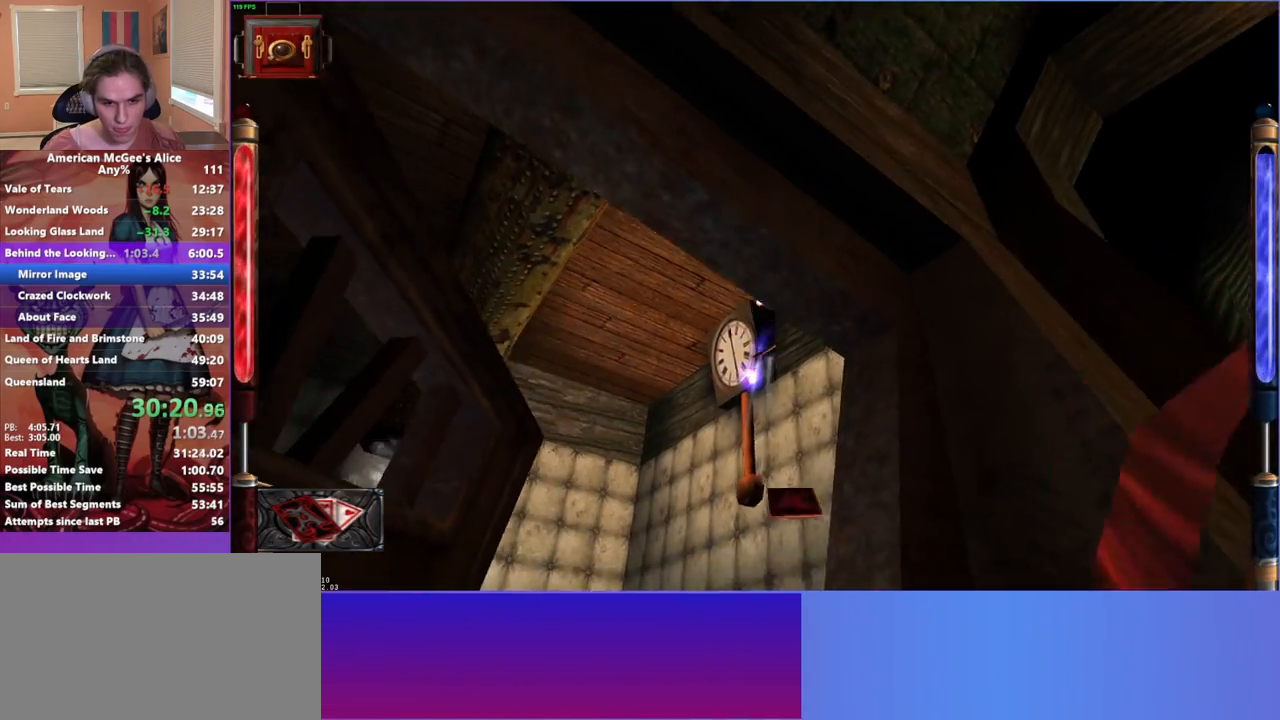
{"keys": ["w"], "mouse": [], "events": [[67, "a", "down"], [117, "mouse_left", "up"], [200, "s", "up"], [333, "w", "down"], [433, "a", "up"]]}
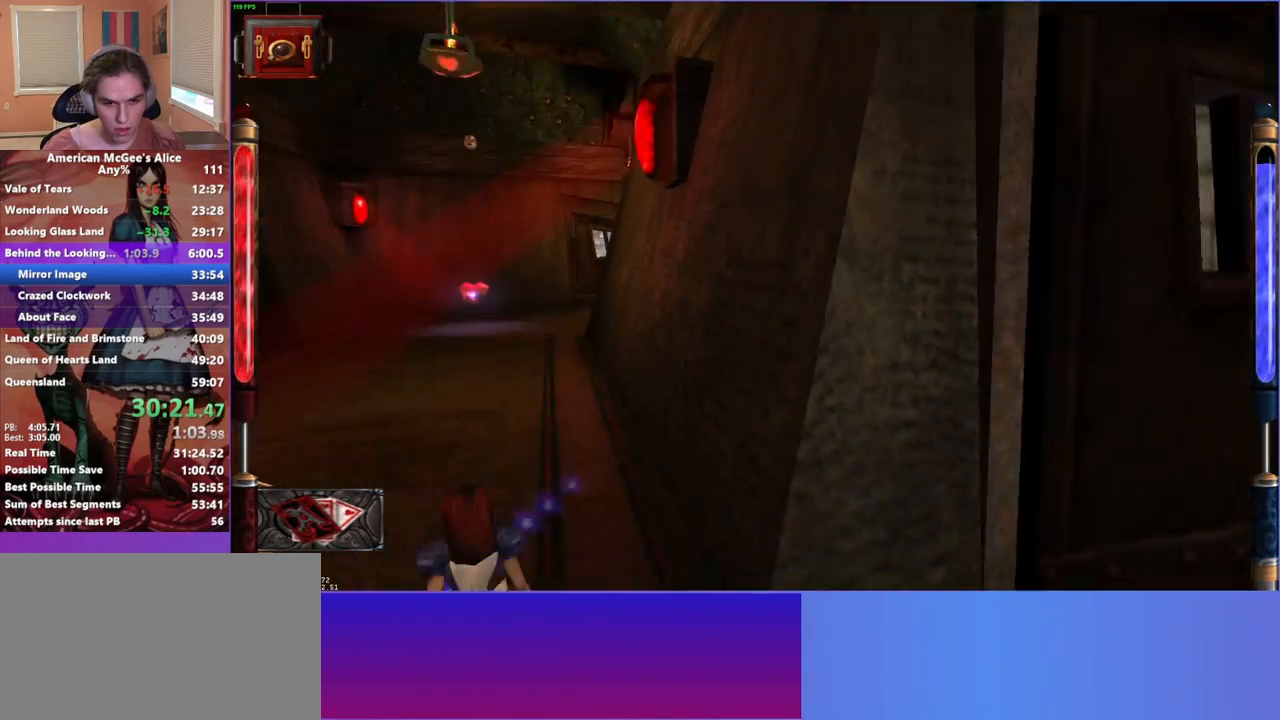
{"keys": ["a", "w"], "mouse": [], "events": [[167, "d", "down"], [167, "space", "down"], [317, "a", "down"], [350, "d", "up"], [350, "space", "up"]]}
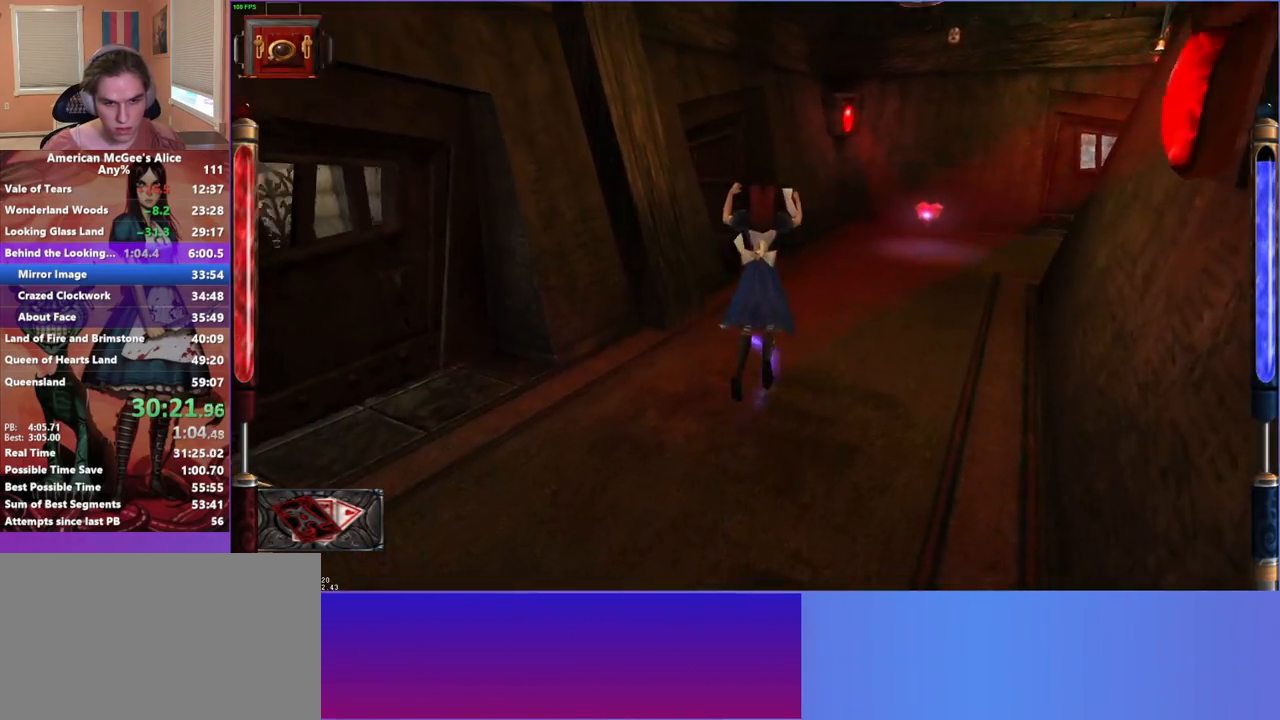
{"keys": ["a", "w"], "mouse": [], "events": []}
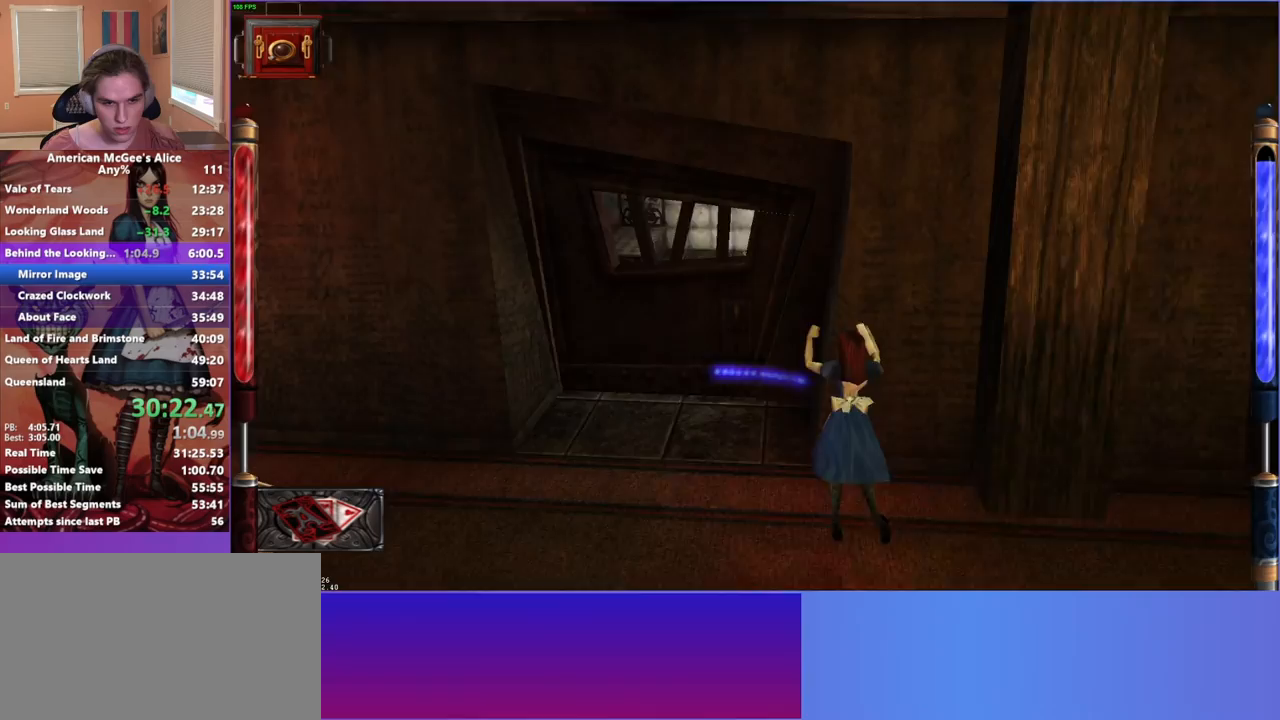
{"keys": ["a", "w"], "mouse": [], "events": []}
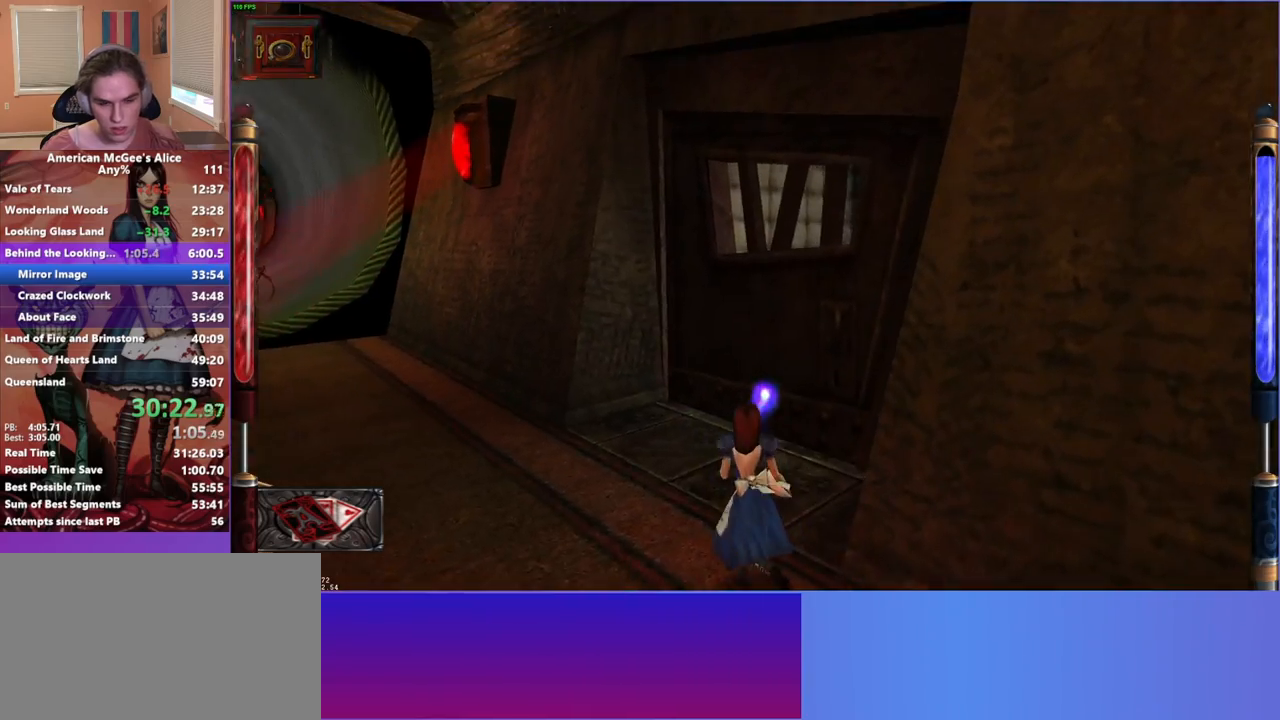
{"keys": ["a", "w"], "mouse": [], "events": [[83, "mouse_mb5", "down"], [217, "mouse_mb5", "up"]]}
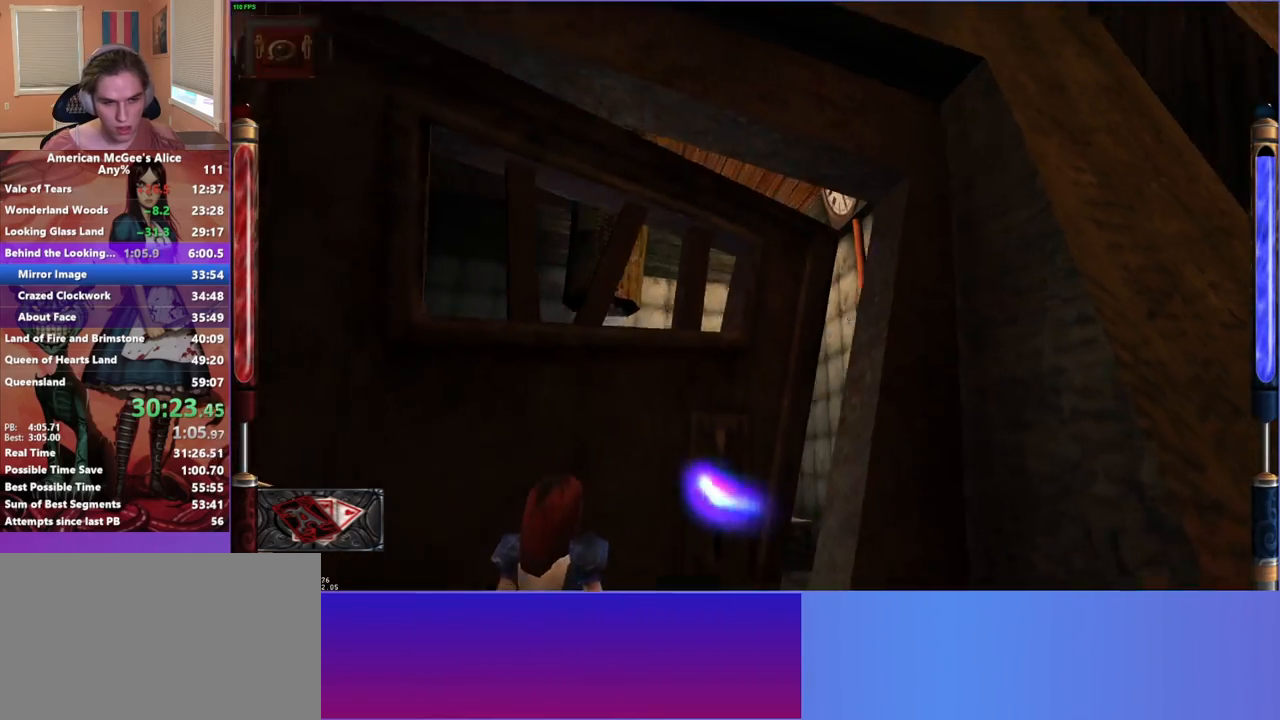
{"keys": ["s"], "mouse": ["left"], "events": [[183, "a", "up"], [183, "mouse_left", "down"], [233, "d", "down"], [233, "w", "up"], [367, "s", "down"], [417, "d", "up"]]}
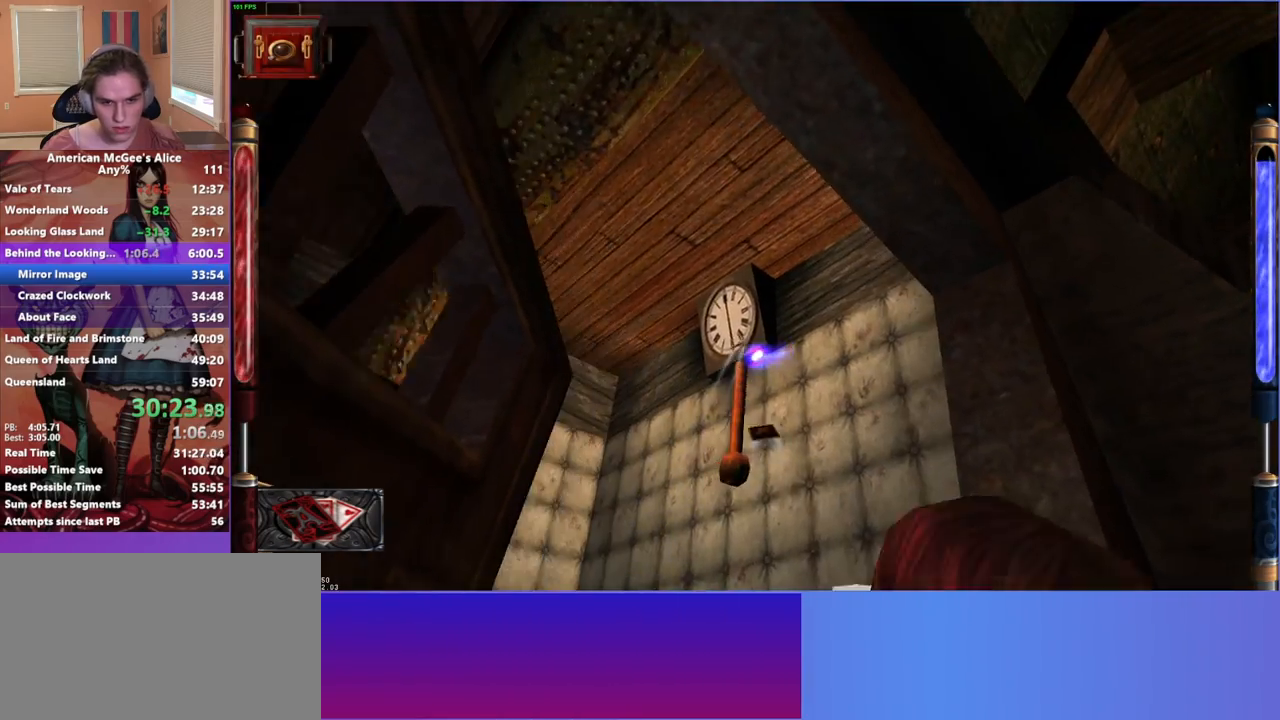
{"keys": ["w"], "mouse": [], "events": [[100, "d", "down"], [200, "mouse_left", "up"], [250, "s", "up"], [350, "w", "down"], [450, "d", "up"]]}
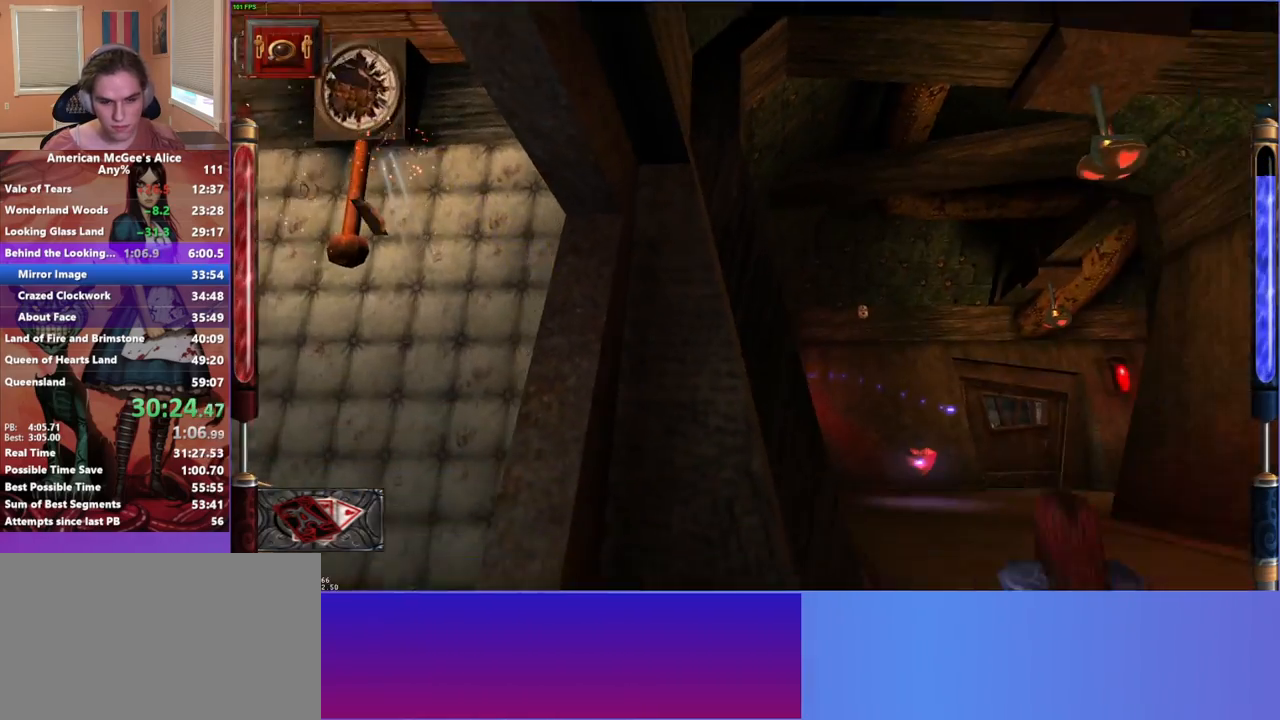
{"keys": ["a", "space", "w"], "mouse": [], "events": [[83, "mouse_mb5", "down"], [217, "mouse_mb5", "up"], [400, "a", "down"], [450, "space", "down"]]}
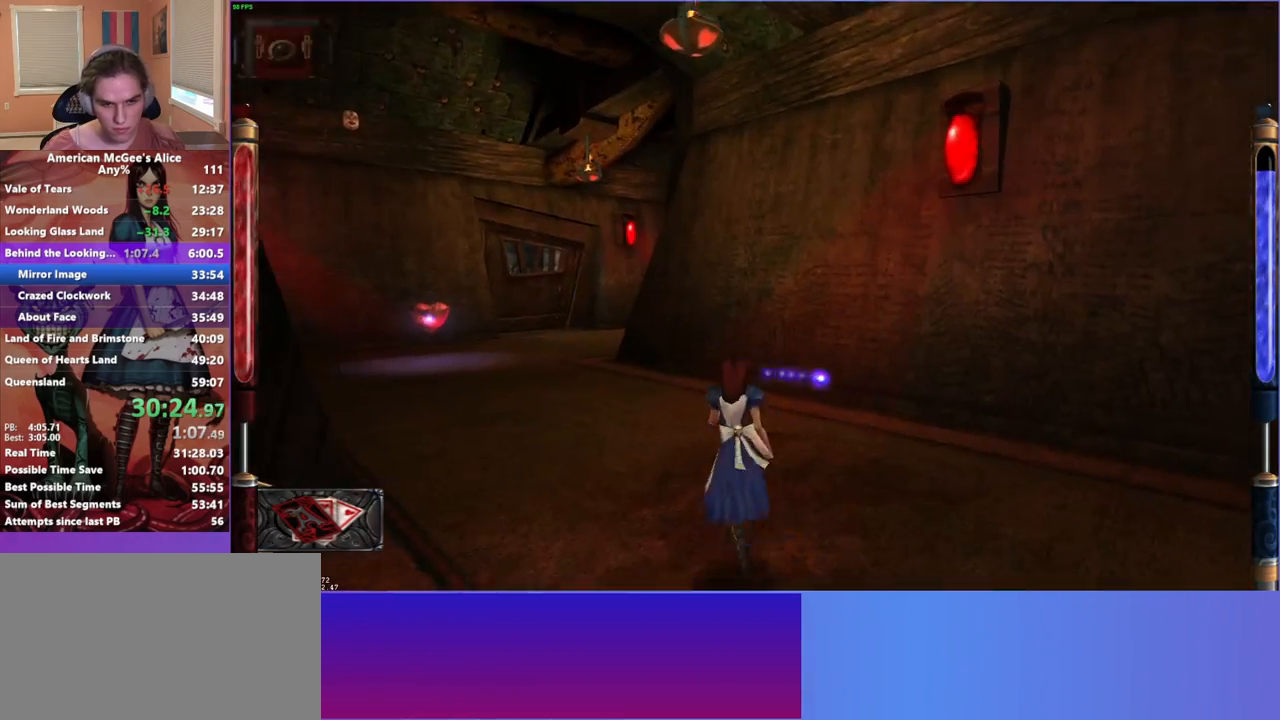
{"keys": ["d", "w"], "mouse": [], "events": [[267, "space", "up"], [317, "d", "down"], [367, "a", "up"]]}
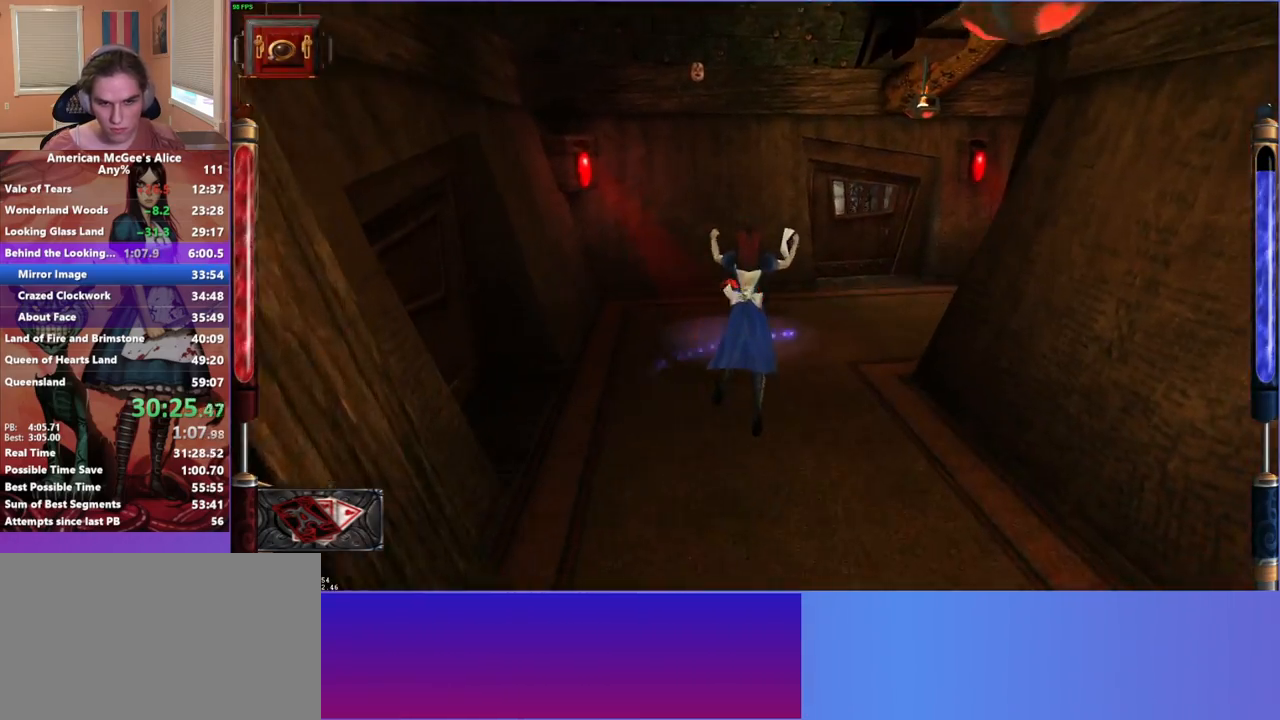
{"keys": ["w"], "mouse": [], "events": [[200, "d", "up"]]}
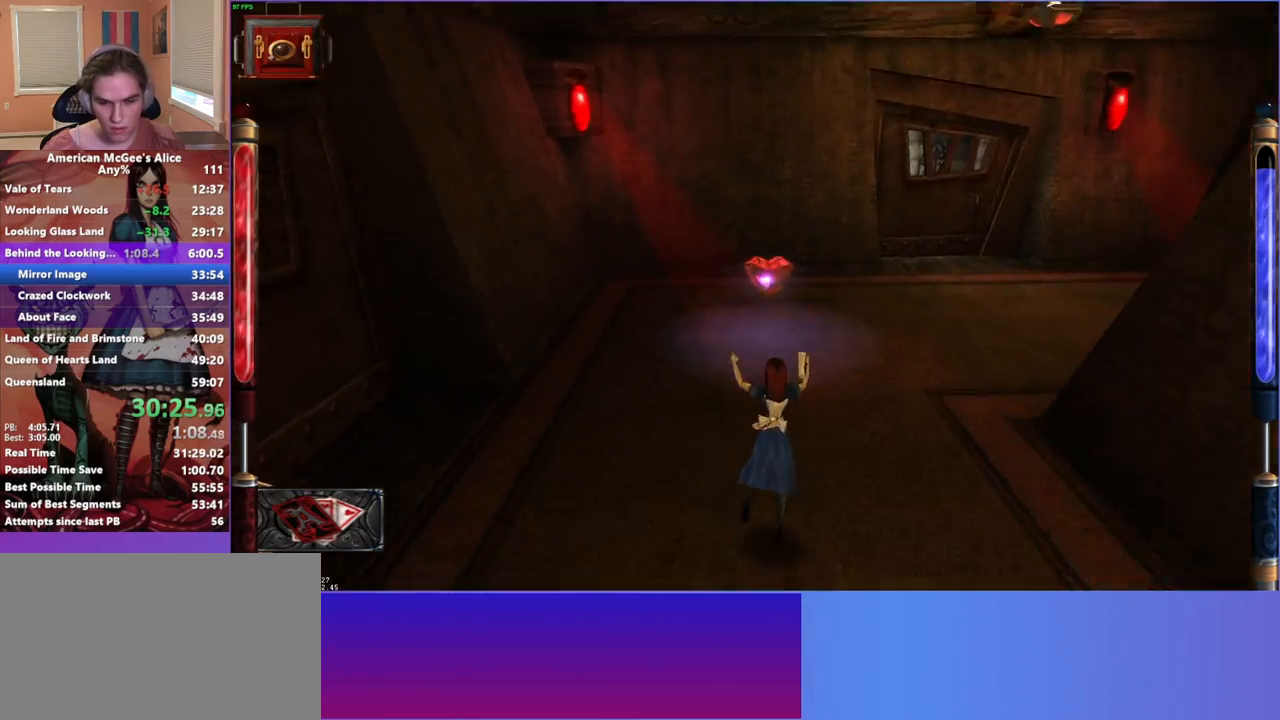
{"keys": ["a", "w"], "mouse": [], "events": [[167, "d", "down"], [167, "space", "down"], [450, "a", "down"], [500, "d", "up"], [500, "space", "up"]]}
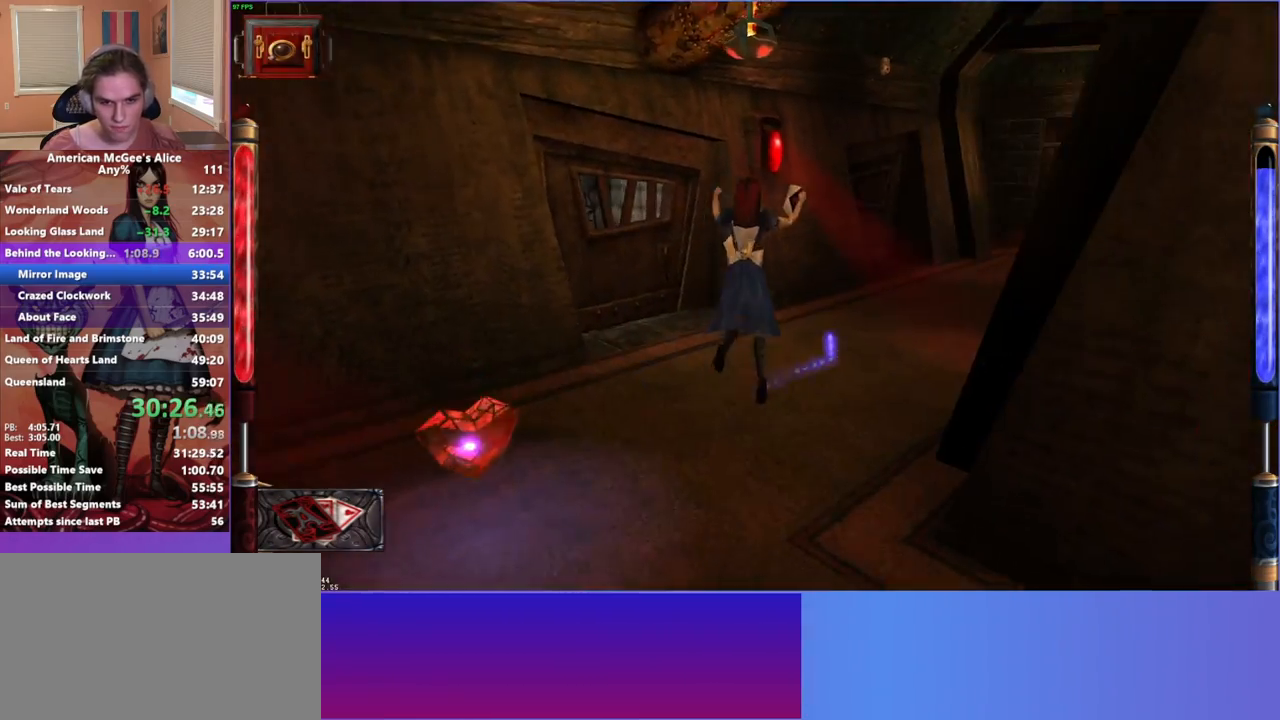
{"keys": ["a", "w"], "mouse": [], "events": []}
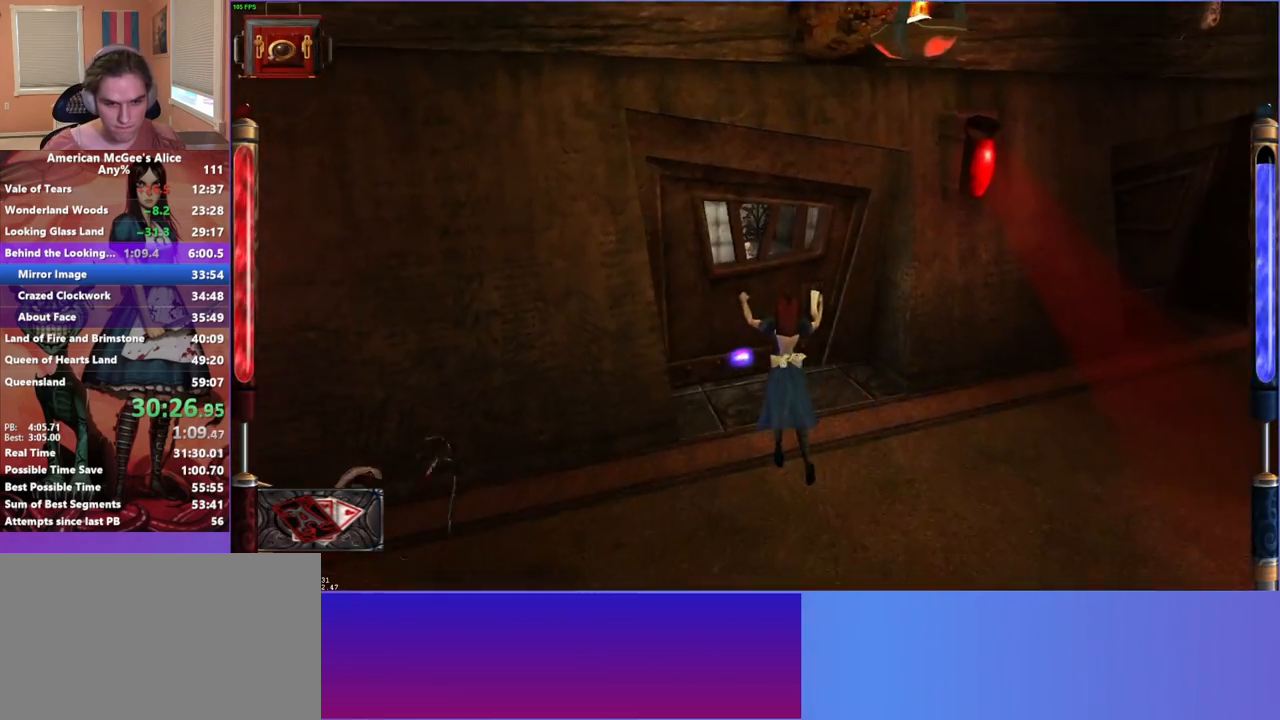
{"keys": ["w"], "mouse": [], "events": [[17, "a", "up"]]}
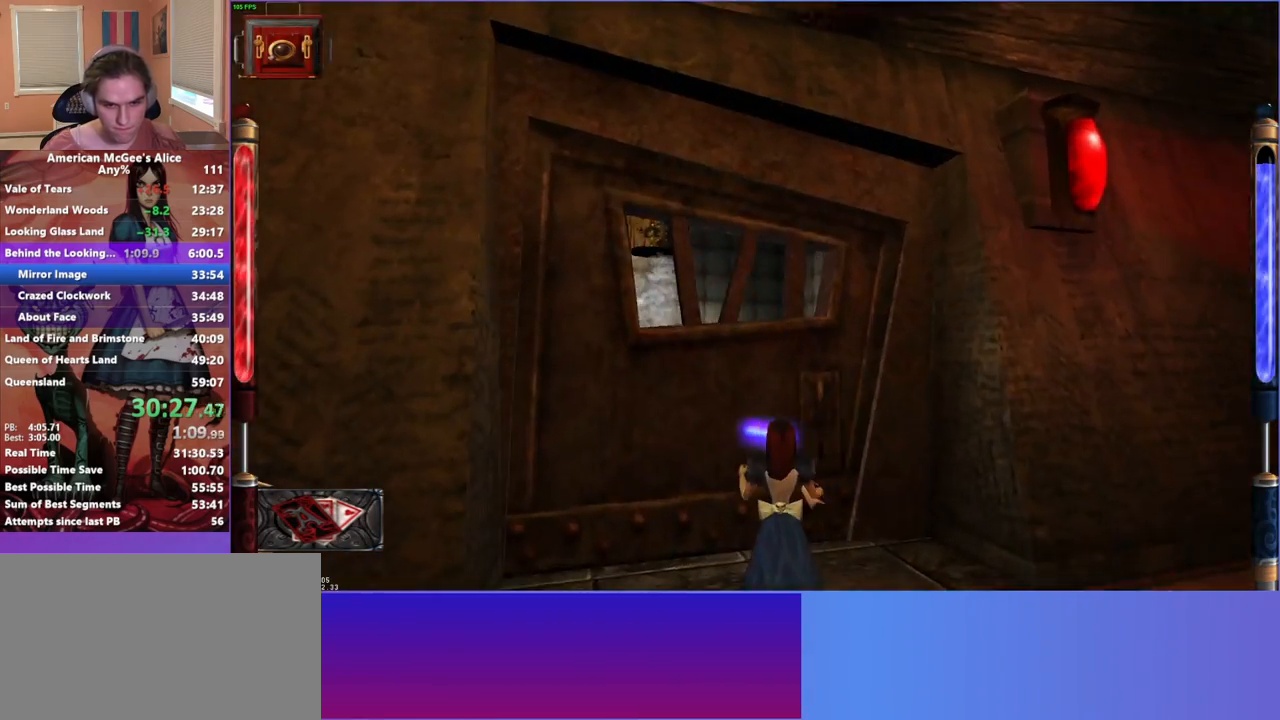
{"keys": ["d", "s"], "mouse": [], "events": [[33, "mouse_mb5", "down"], [183, "mouse_mb5", "up"], [367, "d", "down"], [367, "w", "up"], [500, "s", "down"]]}
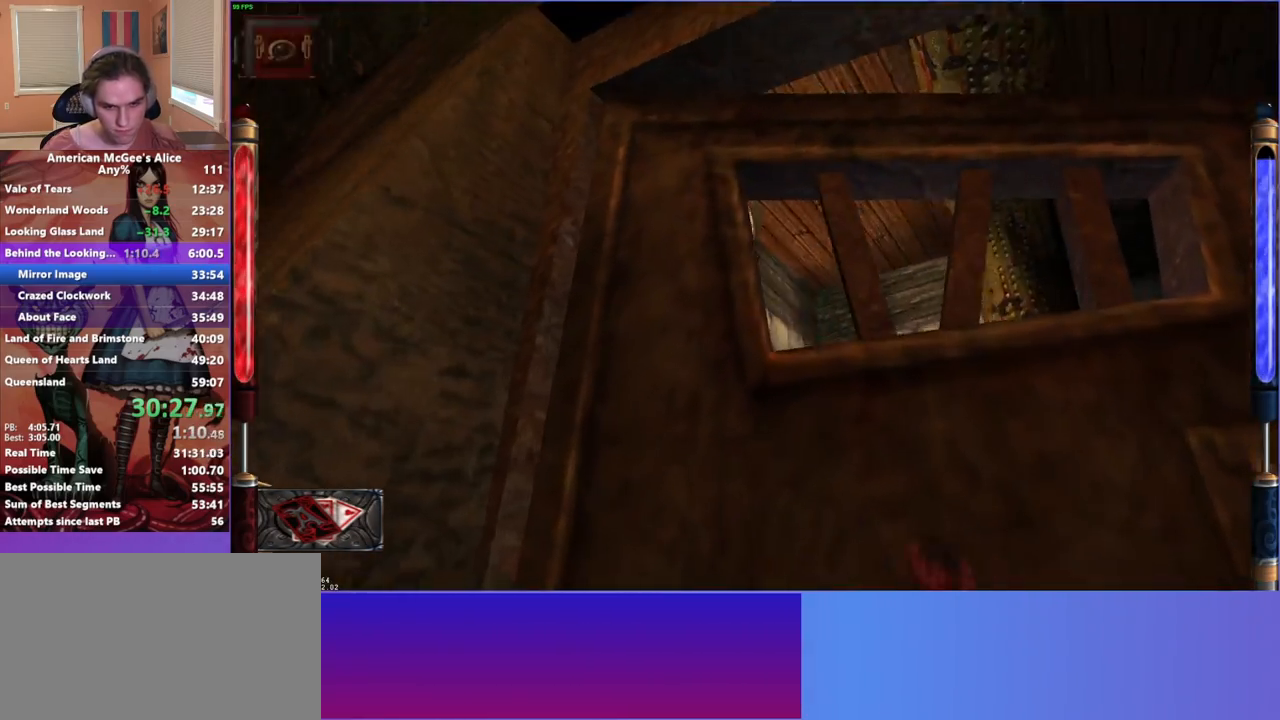
{"keys": ["a", "s"], "mouse": ["left"], "events": [[50, "d", "up"], [133, "mouse_left", "down"], [367, "a", "down"]]}
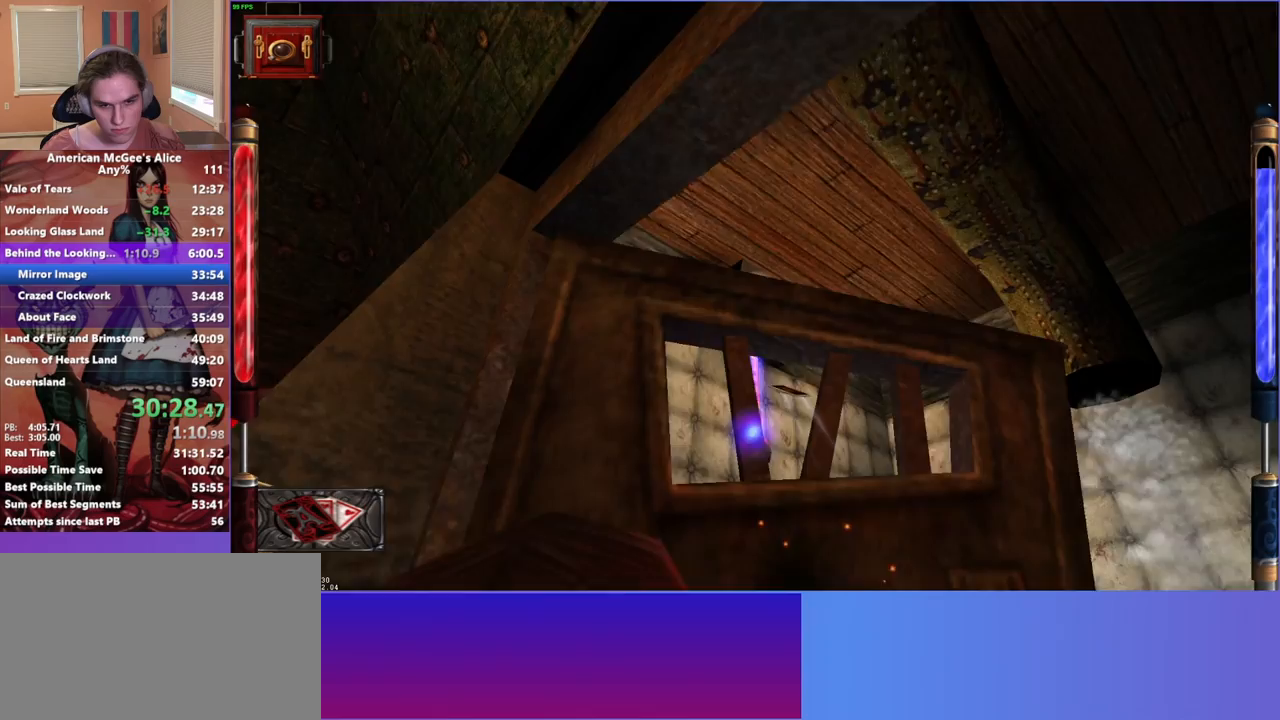
{"keys": [], "mouse": ["left"], "events": [[100, "a", "up"], [433, "s", "up"]]}
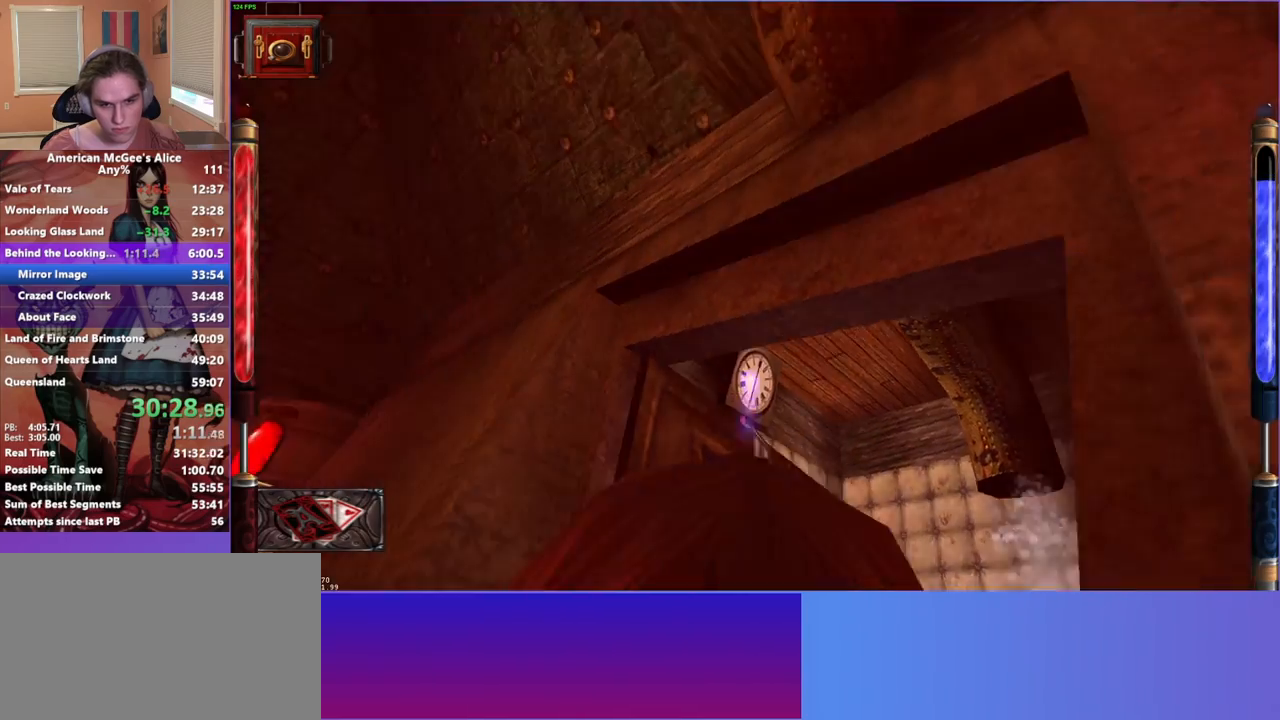
{"keys": ["d", "w"], "mouse": [], "events": [[67, "s", "down"], [117, "d", "down"], [117, "mouse_left", "up"], [267, "s", "up"], [400, "w", "down"]]}
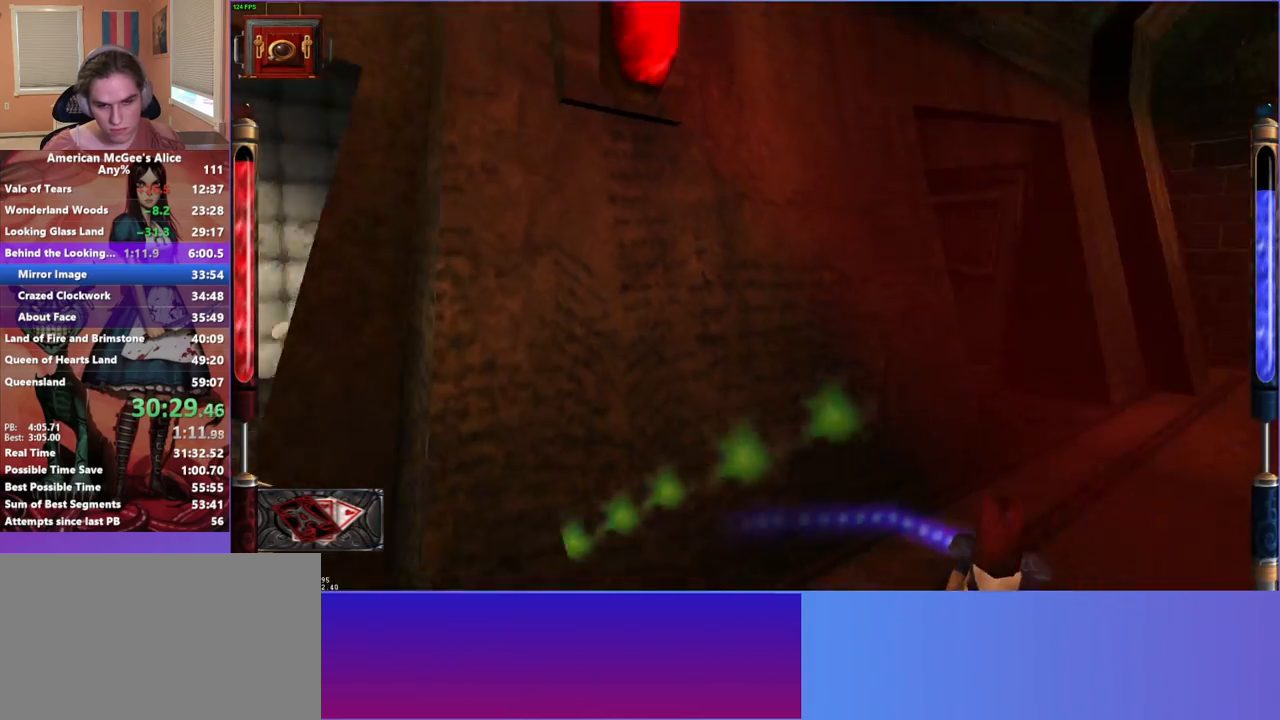
{"keys": ["d", "space", "w"], "mouse": [], "events": [[33, "d", "up"], [283, "space", "down"], [333, "d", "down"]]}
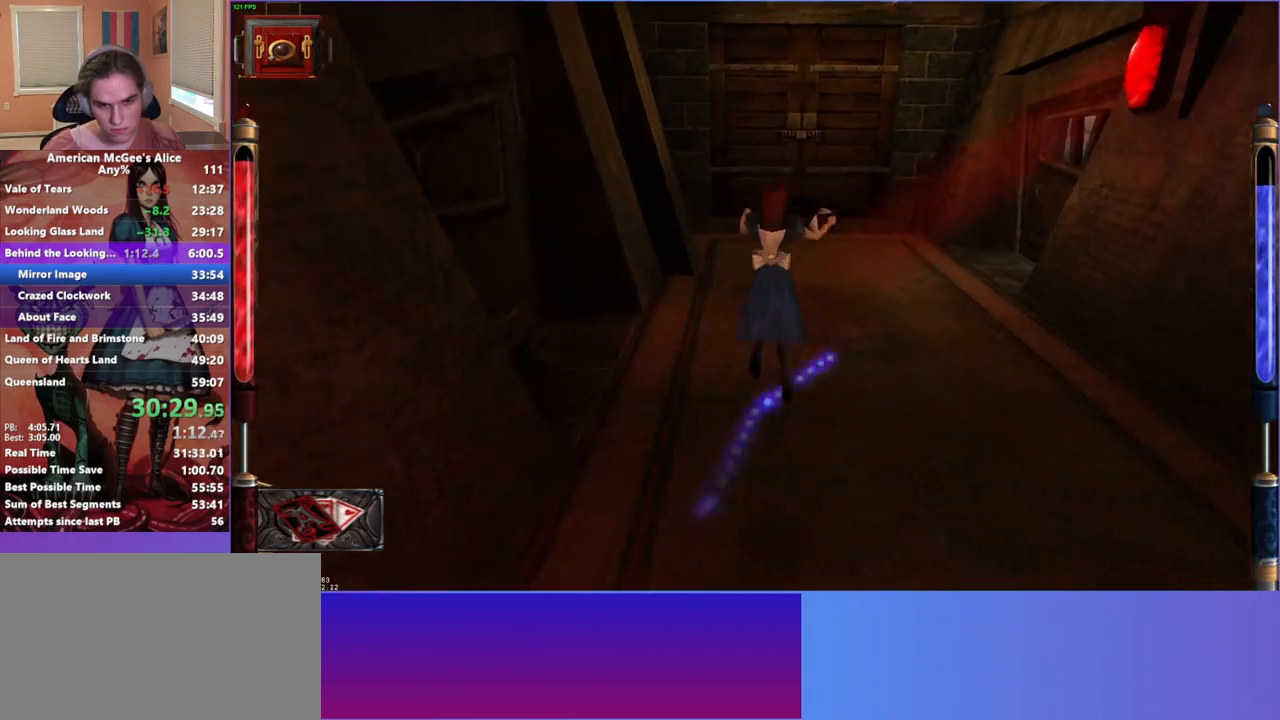
{"keys": ["a", "w"], "mouse": [], "events": [[150, "space", "up"], [400, "a", "down"], [400, "d", "up"]]}
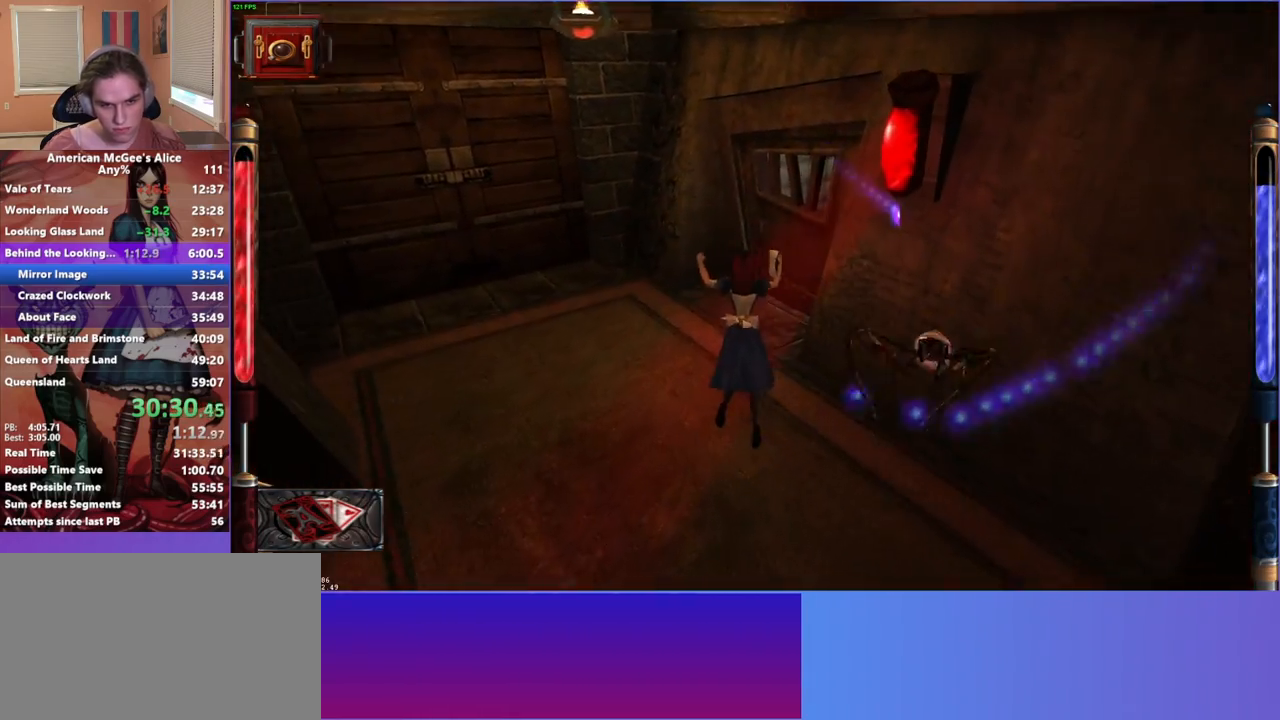
{"keys": ["w"], "mouse": [], "events": [[117, "a", "up"]]}
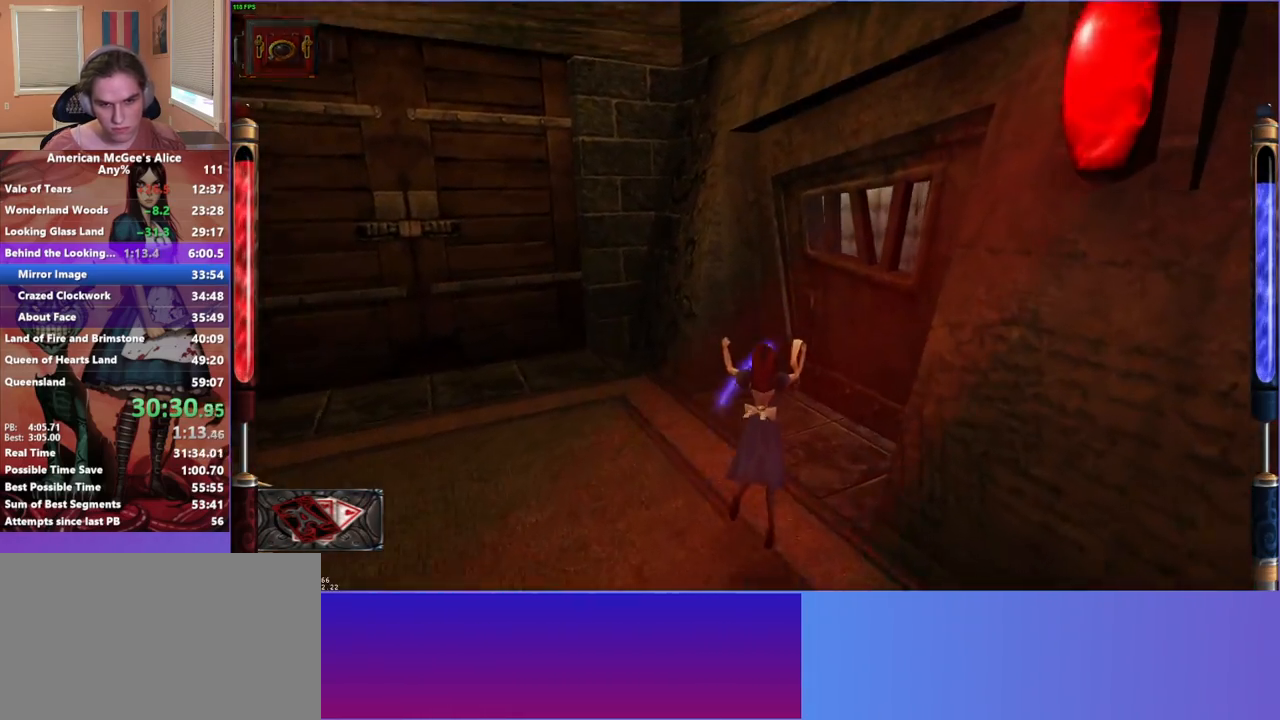
{"keys": ["w"], "mouse": [], "events": []}
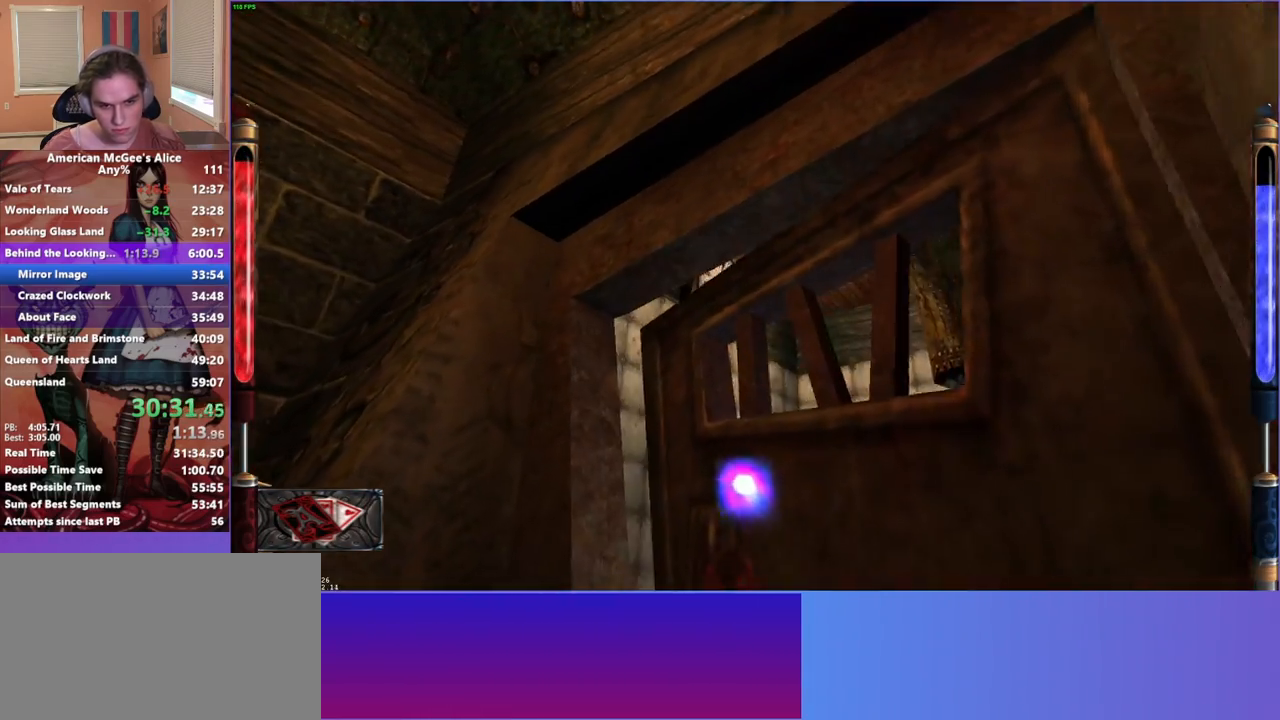
{"keys": ["a", "s"], "mouse": ["left"], "events": [[17, "mouse_left", "down"], [167, "w", "up"], [200, "s", "down"], [433, "a", "down"]]}
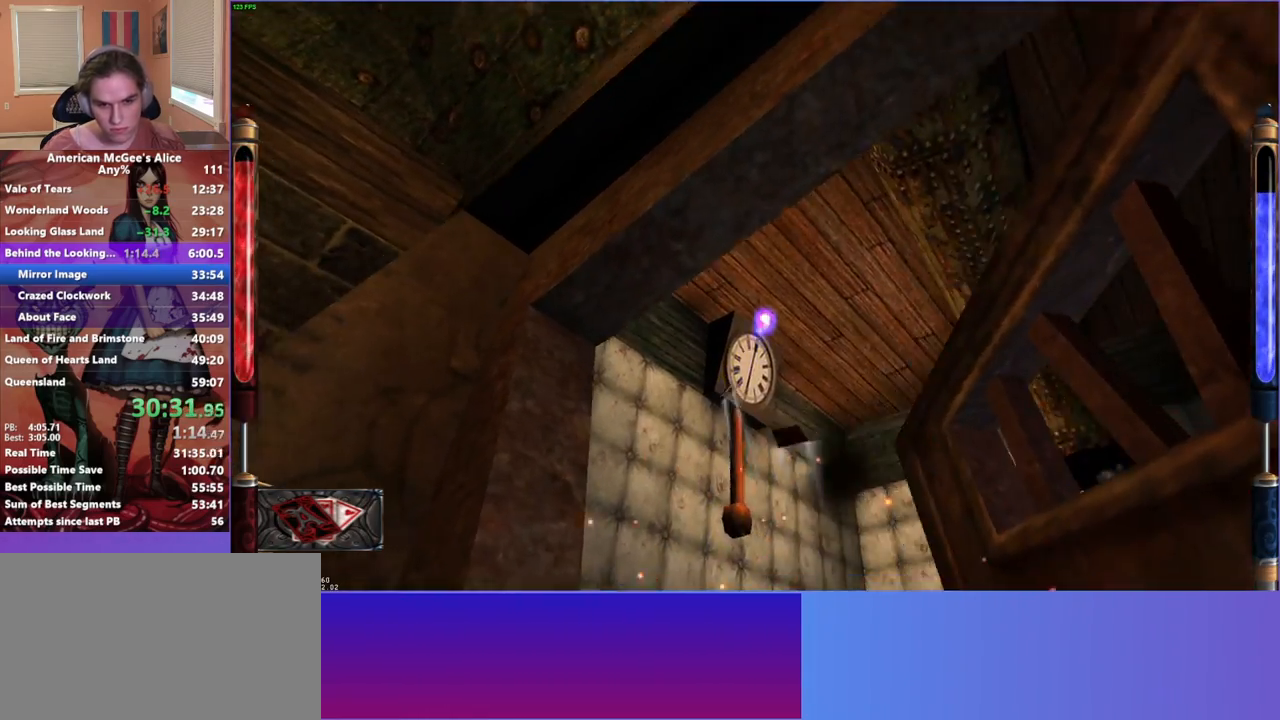
{"keys": ["d", "space", "w"], "mouse": [], "events": [[33, "mouse_left", "up"], [67, "s", "up"], [217, "w", "down"], [267, "a", "up"], [400, "space", "down"], [450, "d", "down"]]}
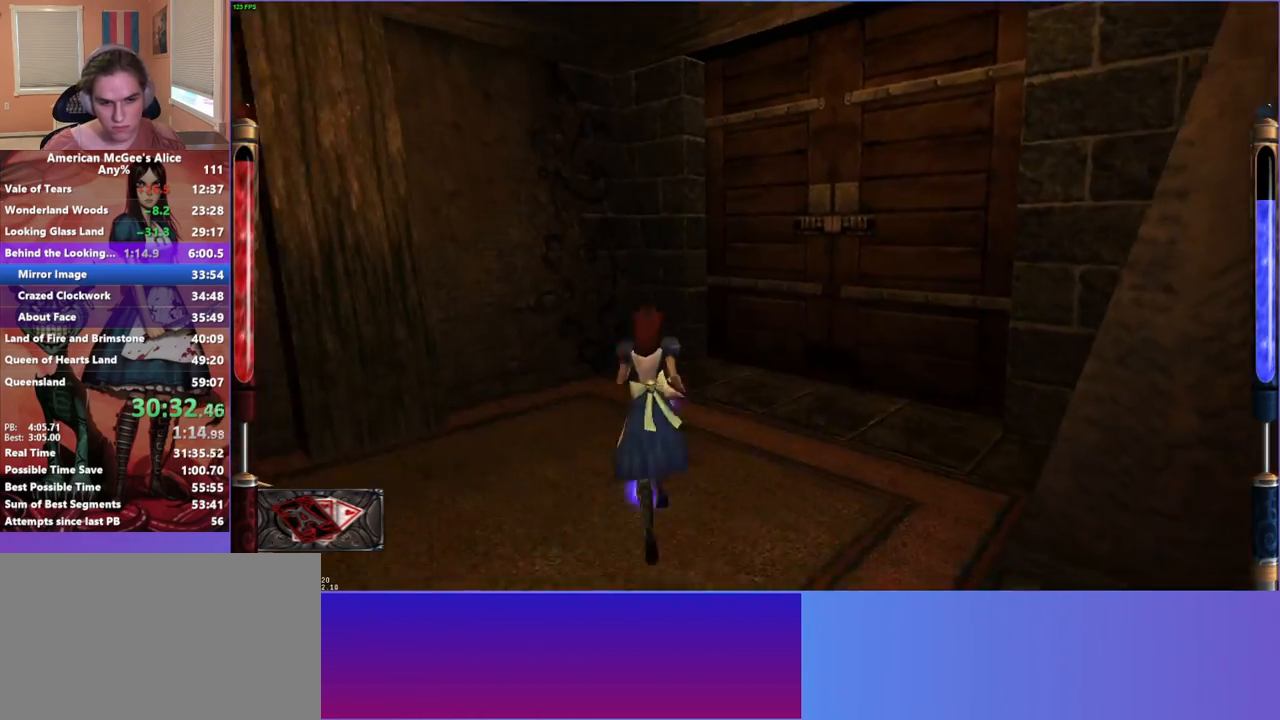
{"keys": ["a", "w"], "mouse": [], "events": [[50, "space", "up"], [333, "a", "down"], [333, "d", "up"]]}
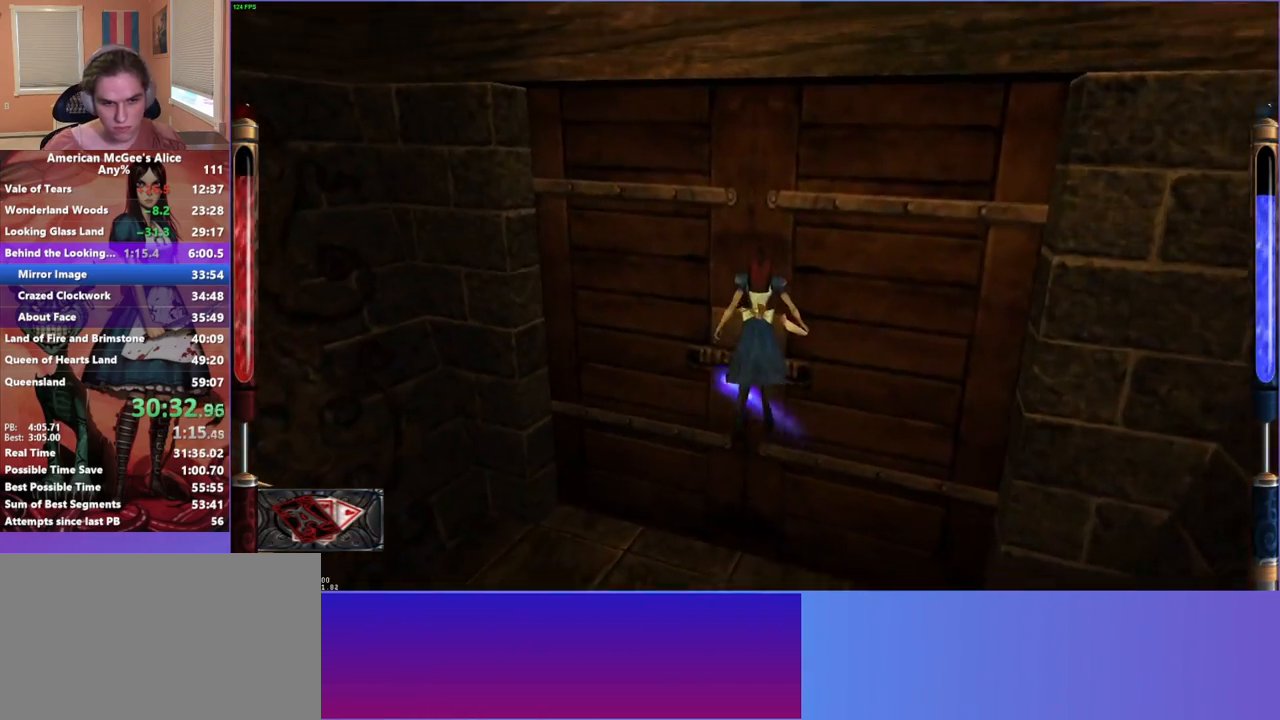
{"keys": ["w"], "mouse": [], "events": [[67, "a", "up"], [150, "d", "down"], [333, "d", "up"]]}
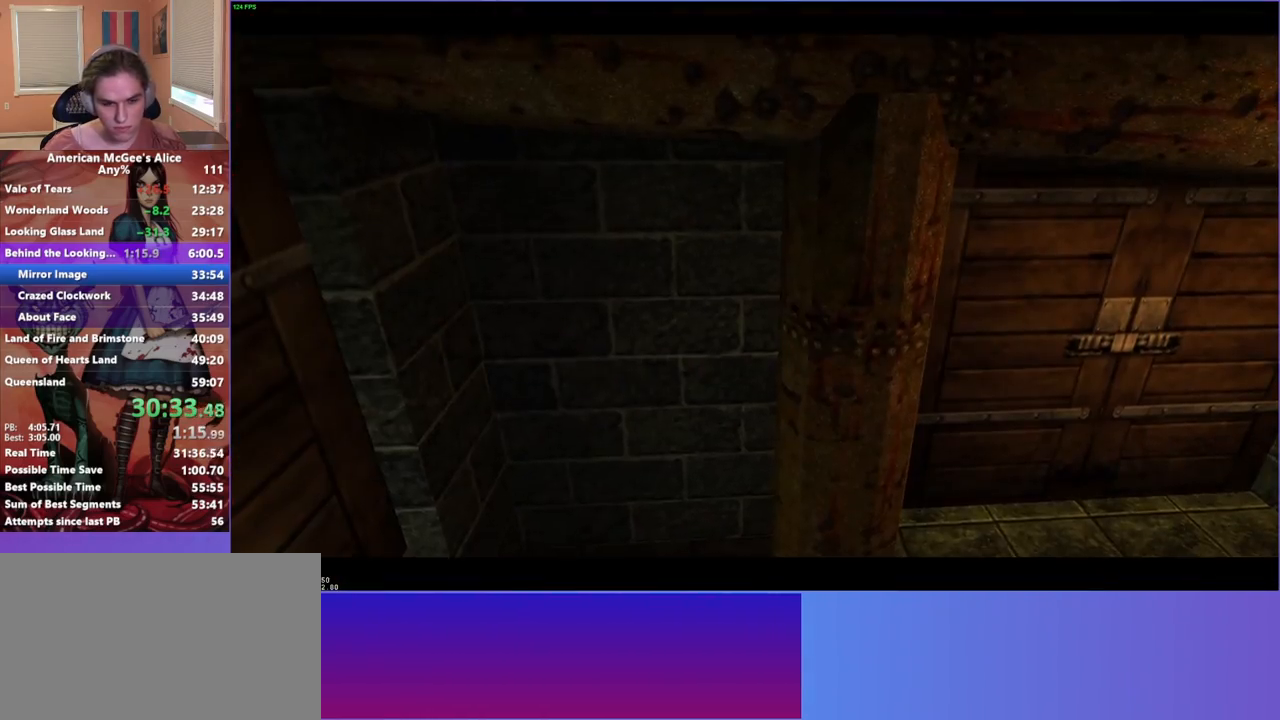
{"keys": [], "mouse": [], "events": [[67, "w", "up"]]}